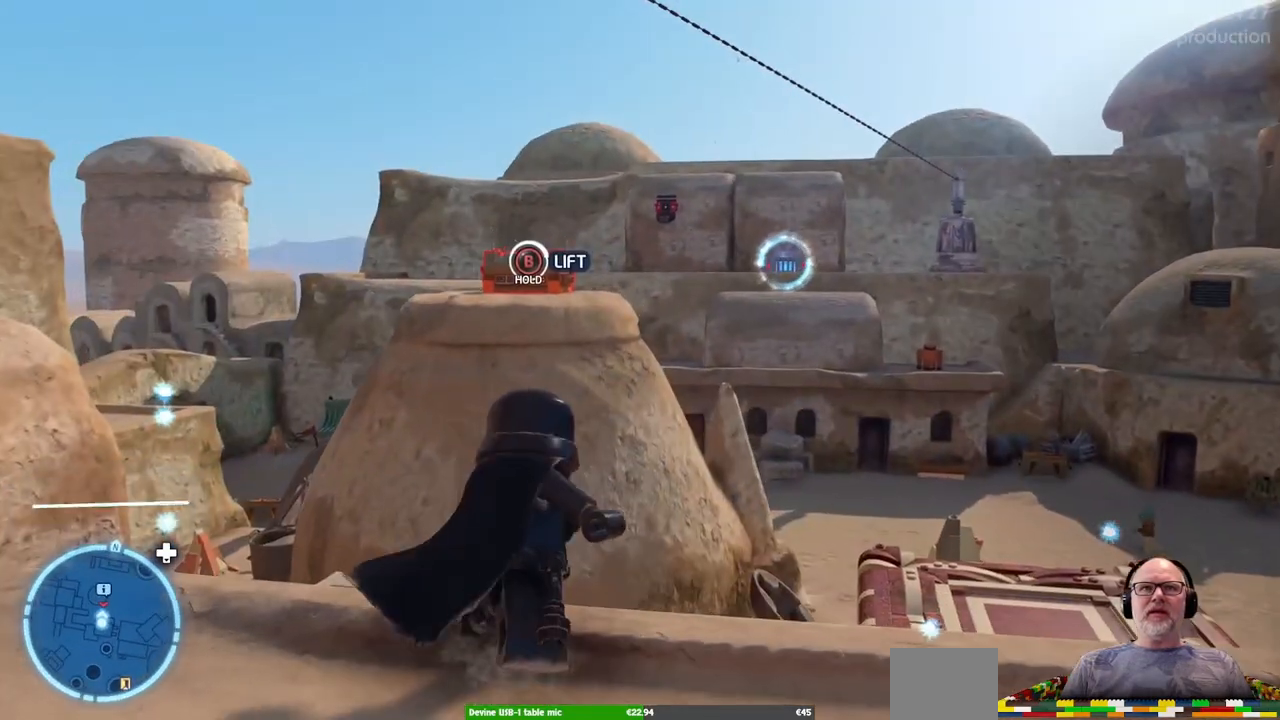
Gameplay with a controller (Xbox layout); each line is a JSON object with the inputs held at the frame after it. "events" lists button and stick changes between this image and that frame as [ms after this image, input, new state], when the widget could be followed in between. Not read: L2 L3 R2 R3.
{"buttons": ["B"], "left_stick": "center", "right_stick": "center", "events": [[433, "B", "down"]]}
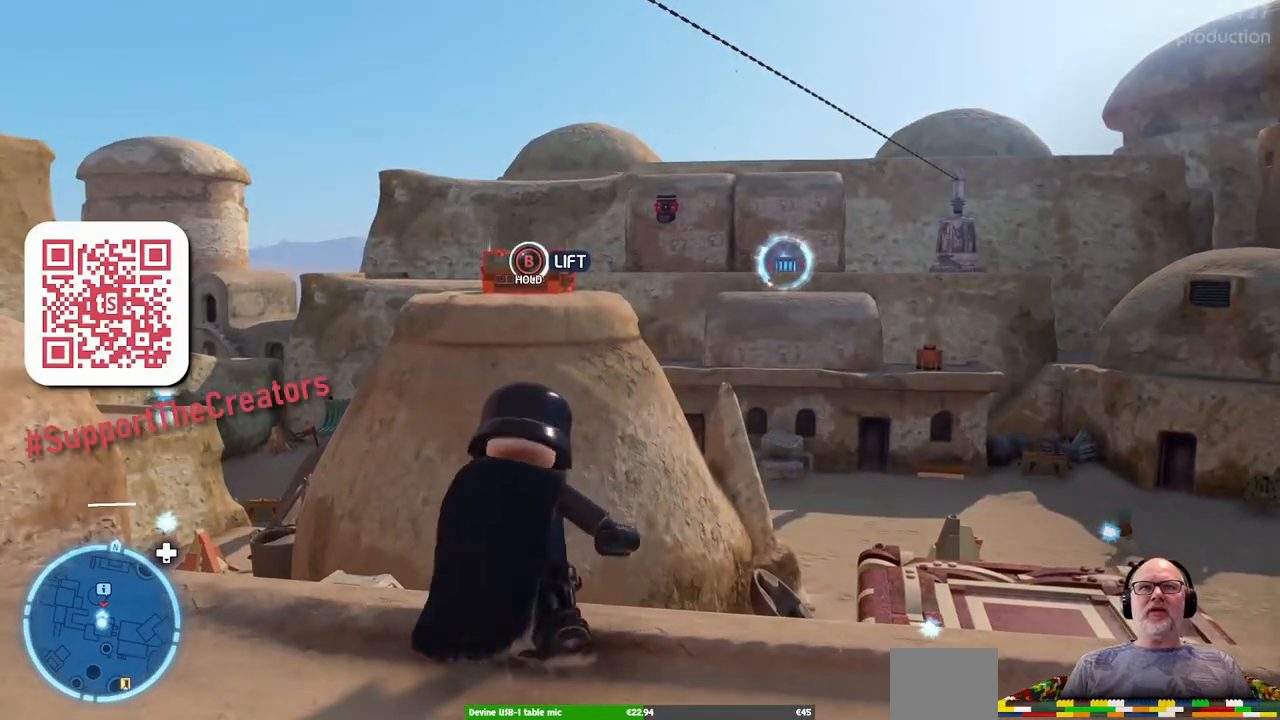
{"buttons": ["B"], "left_stick": "center", "right_stick": "center"}
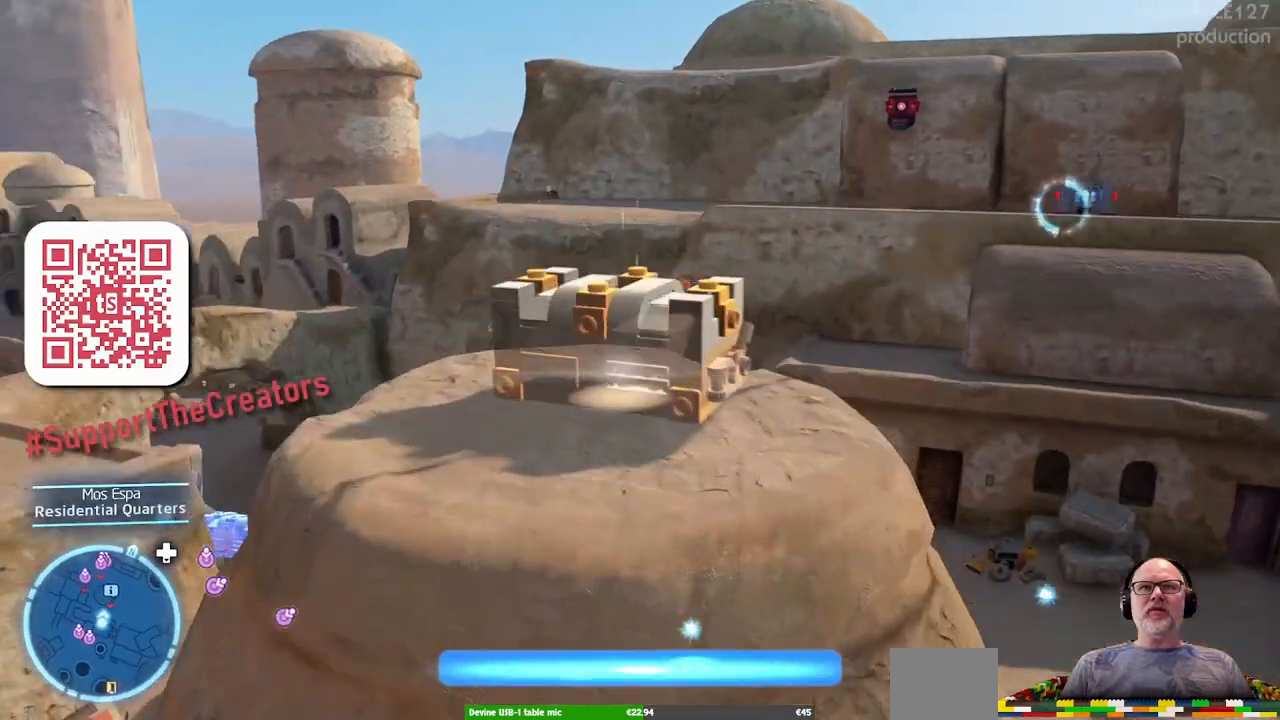
{"buttons": [], "left_stick": "up-right", "right_stick": "up", "events": [[233, "B", "up"], [500, "left_stick", "up-right"], [500, "right_stick", "up"]]}
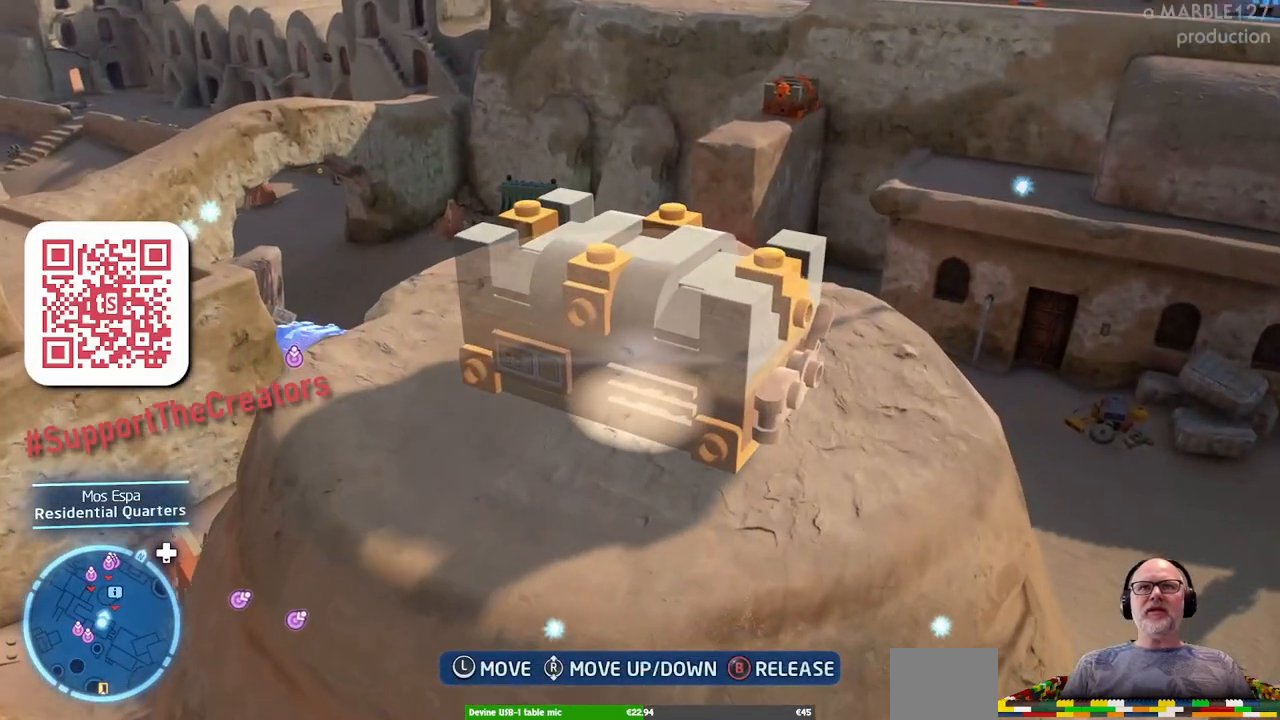
{"buttons": [], "left_stick": "up", "right_stick": "up", "events": [[500, "left_stick", "up"]]}
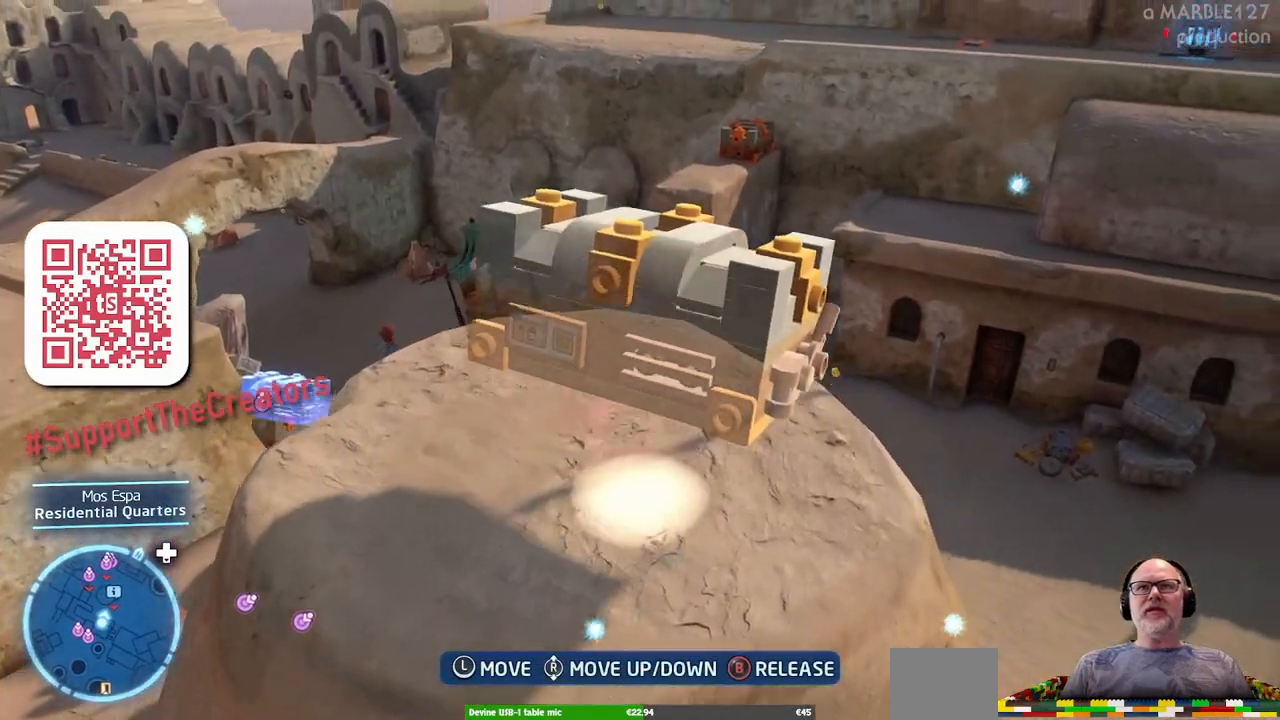
{"buttons": [], "left_stick": "up", "right_stick": "center"}
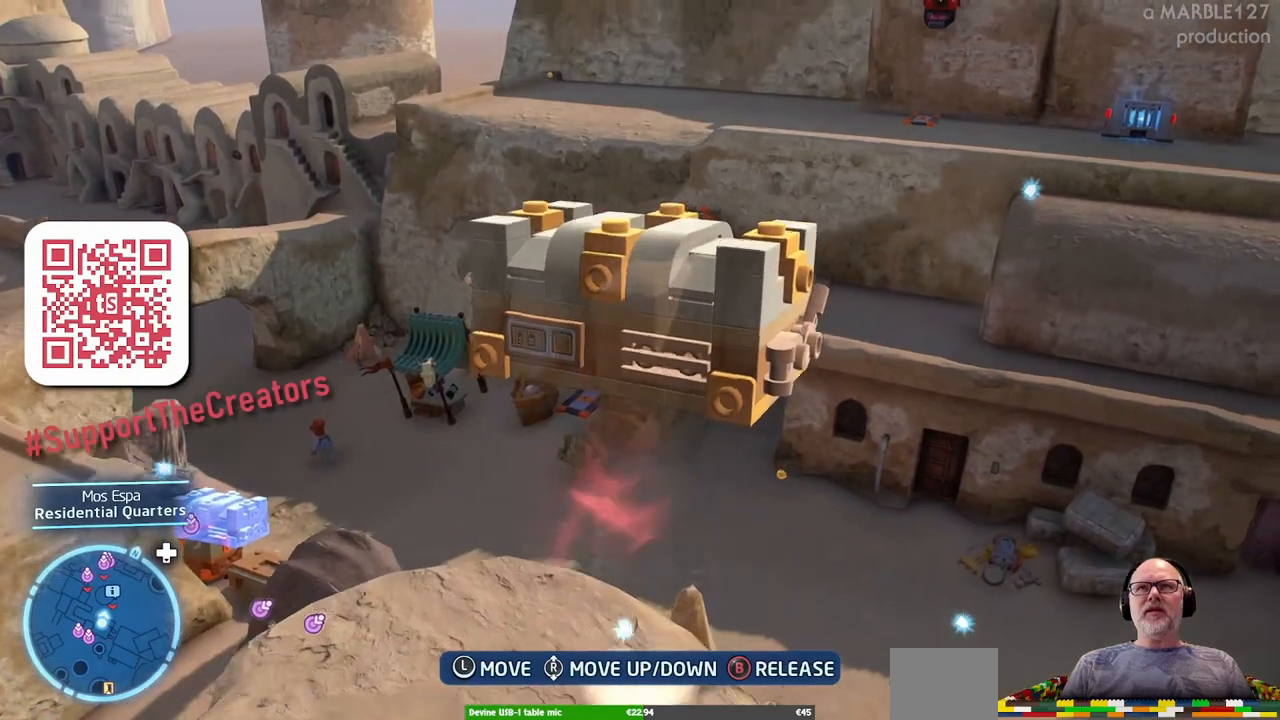
{"buttons": [], "left_stick": "up", "right_stick": "center", "events": []}
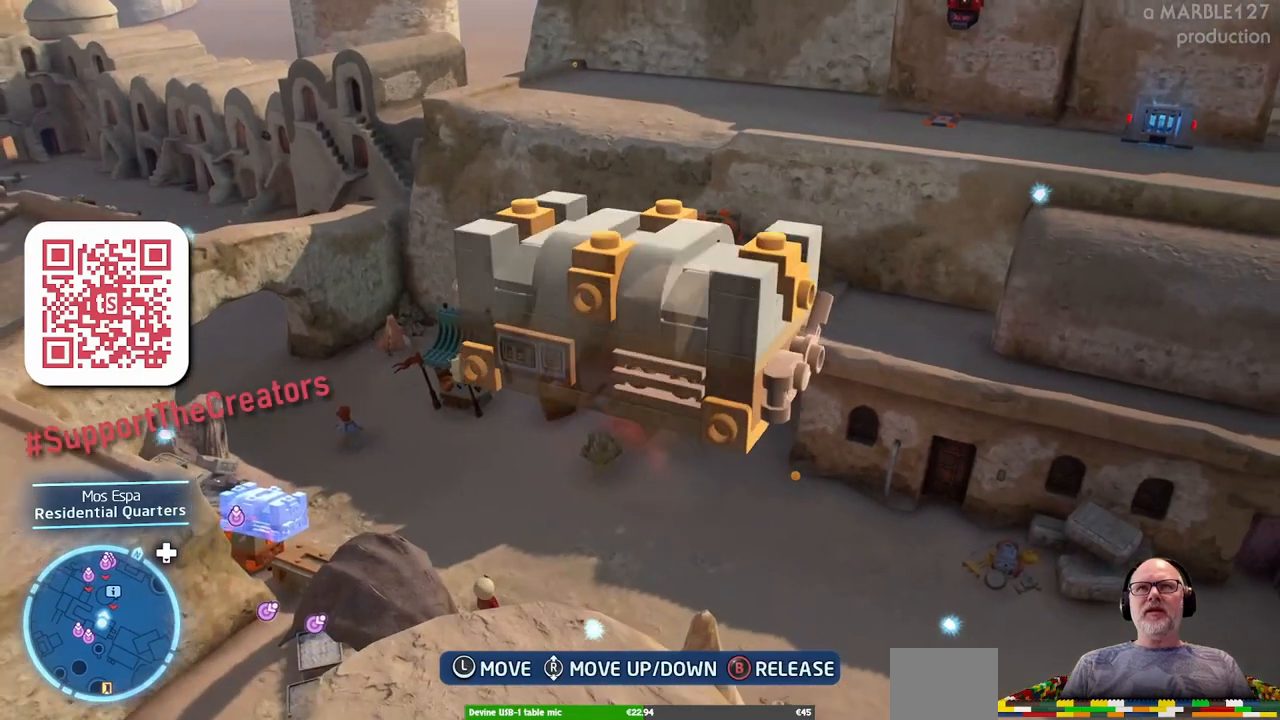
{"buttons": [], "left_stick": "up", "right_stick": "center", "events": []}
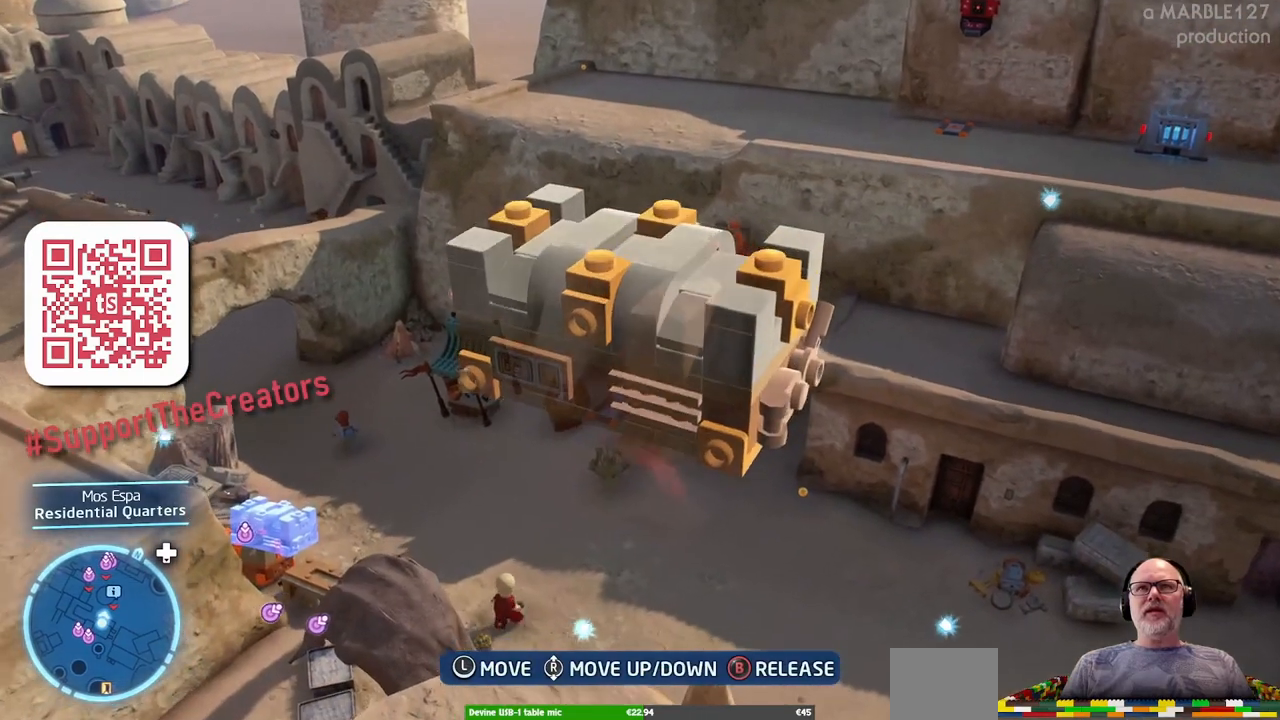
{"buttons": [], "left_stick": "up", "right_stick": "center", "events": []}
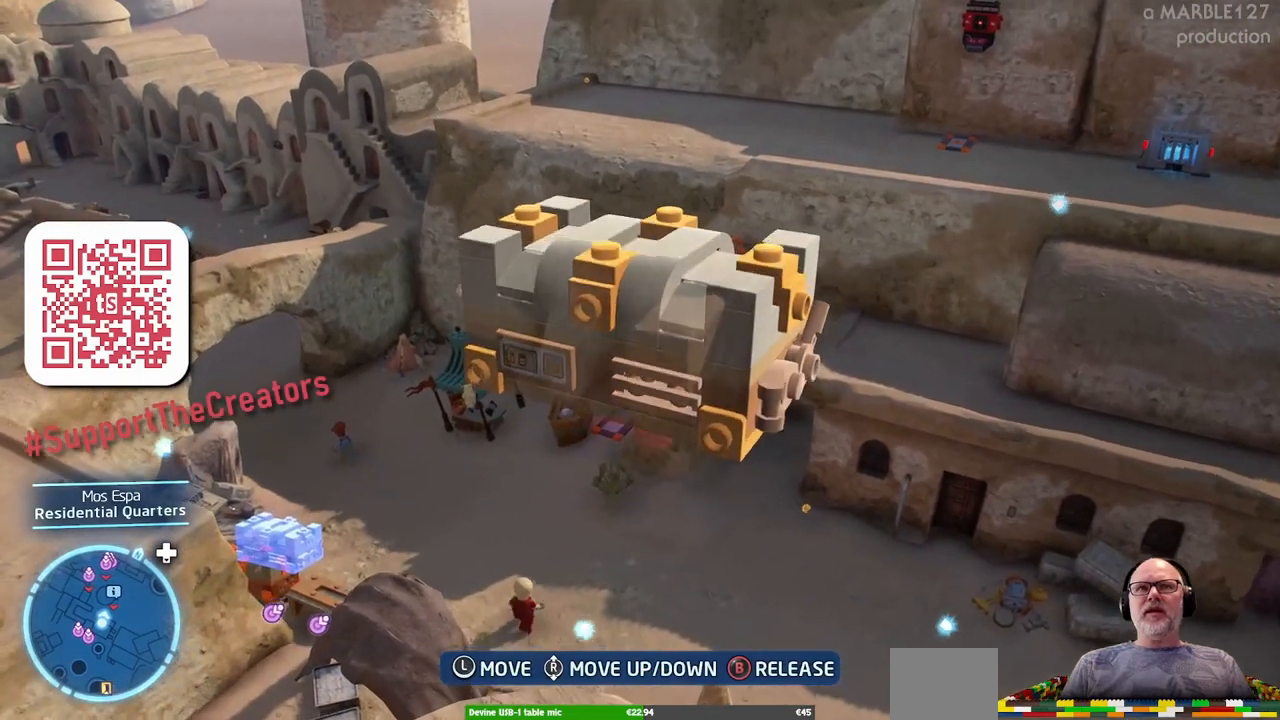
{"buttons": [], "left_stick": "up", "right_stick": "center", "events": []}
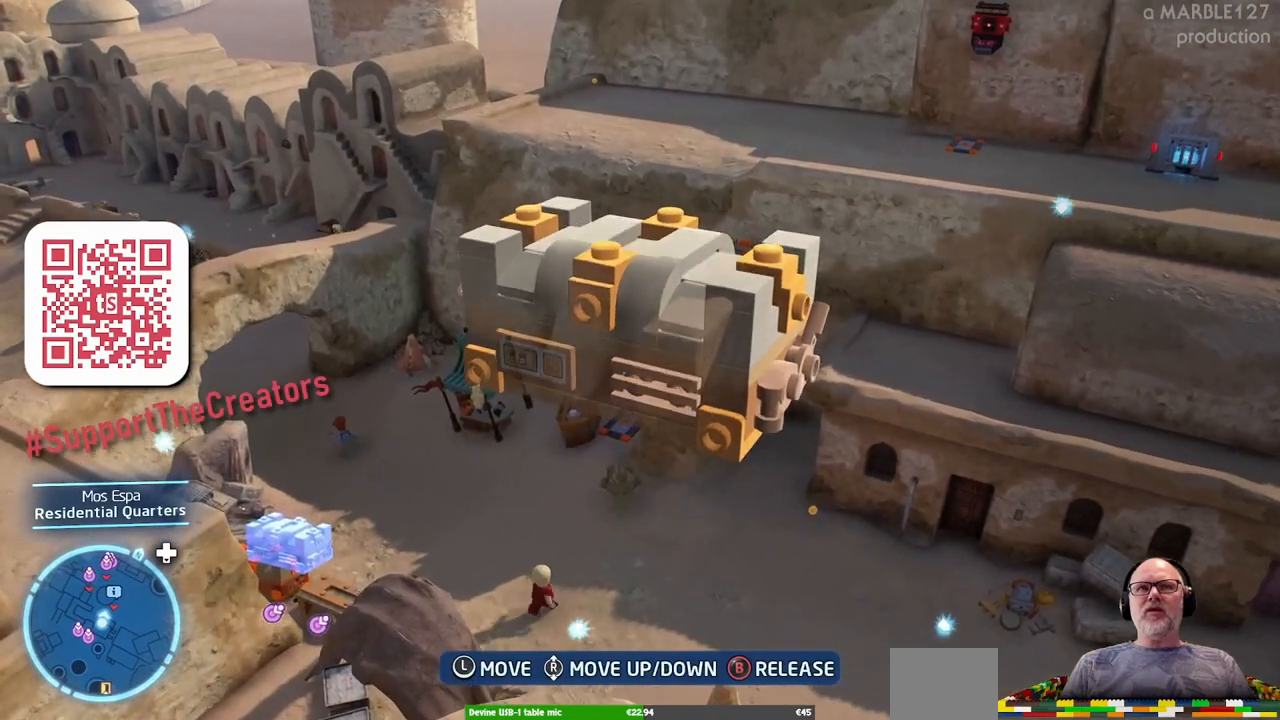
{"buttons": [], "left_stick": "up-left", "right_stick": "left", "events": [[300, "left_stick", "up-left"], [467, "right_stick", "left"]]}
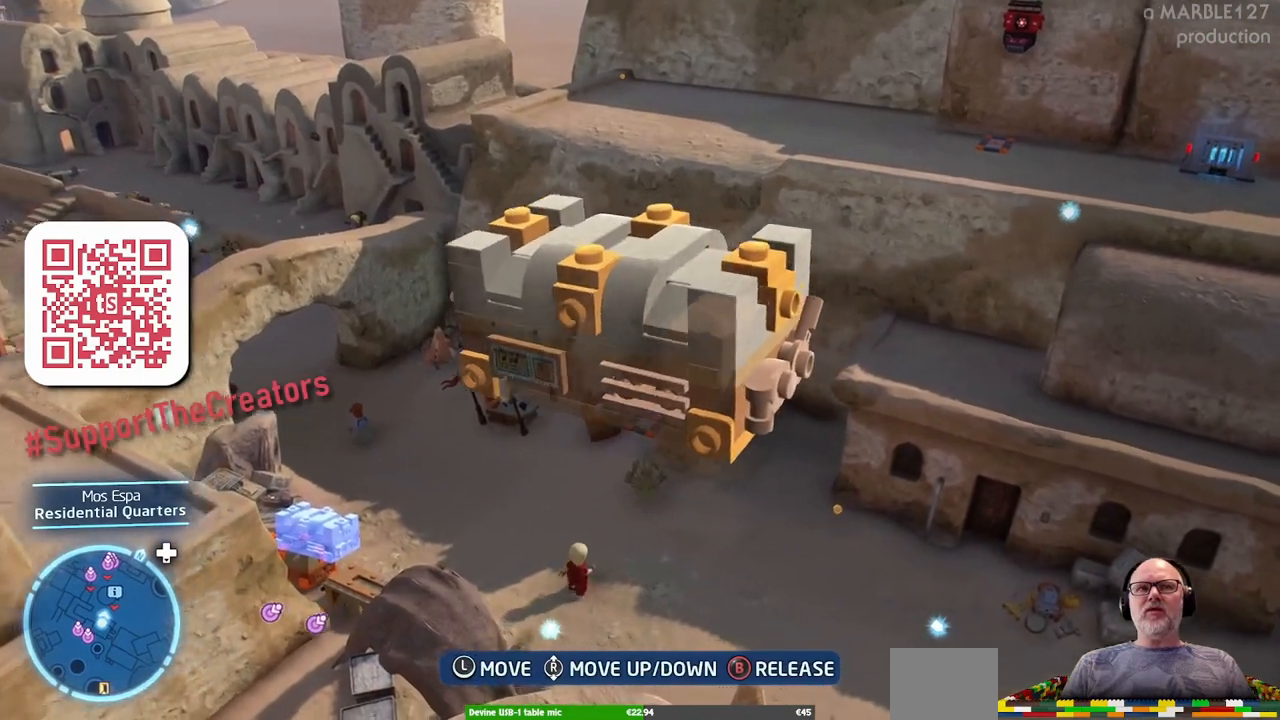
{"buttons": [], "left_stick": "up", "right_stick": "center", "events": [[133, "right_stick", "center"], [467, "left_stick", "up"]]}
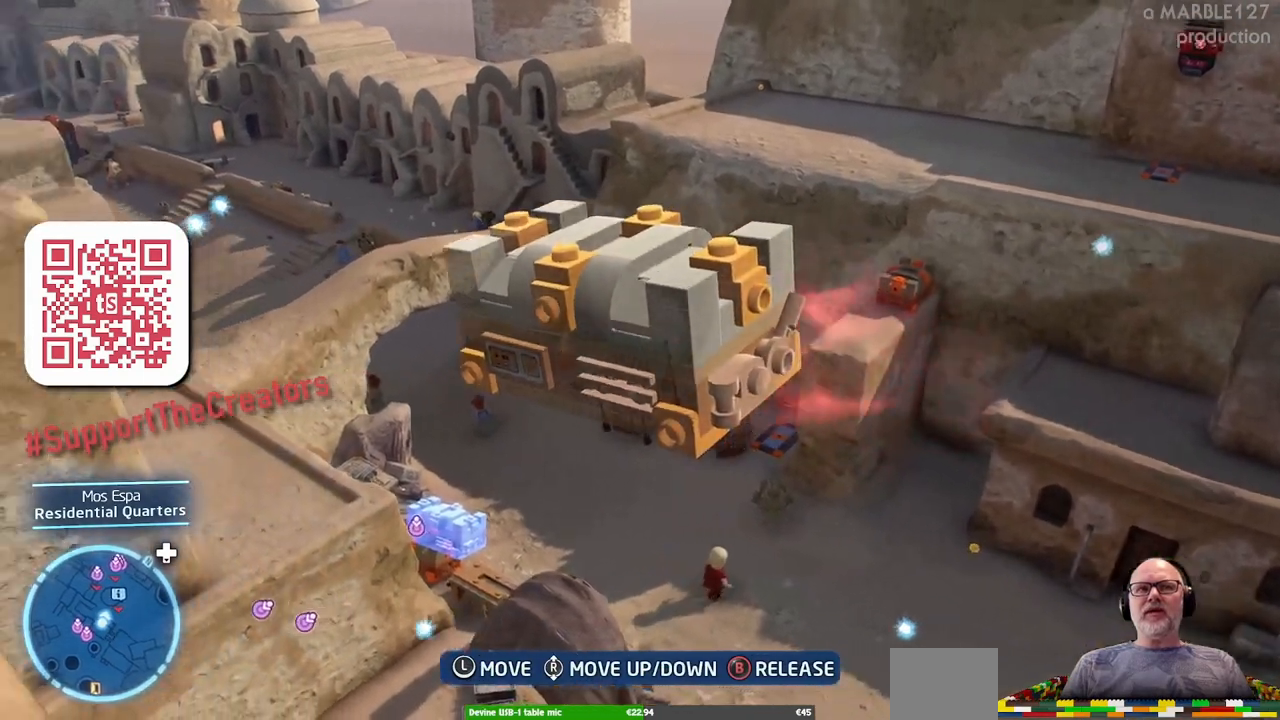
{"buttons": [], "left_stick": "up", "right_stick": "center", "events": [[100, "right_stick", "down"], [433, "right_stick", "center"]]}
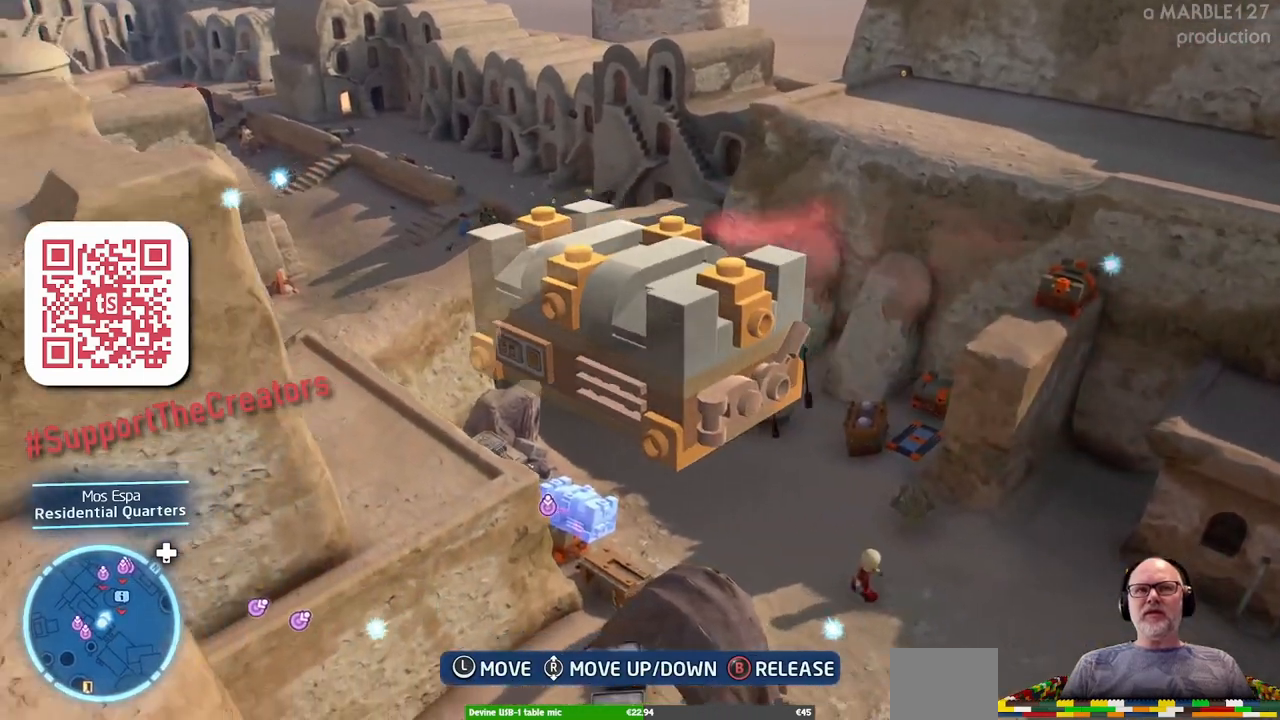
{"buttons": [], "left_stick": "up", "right_stick": "center", "events": []}
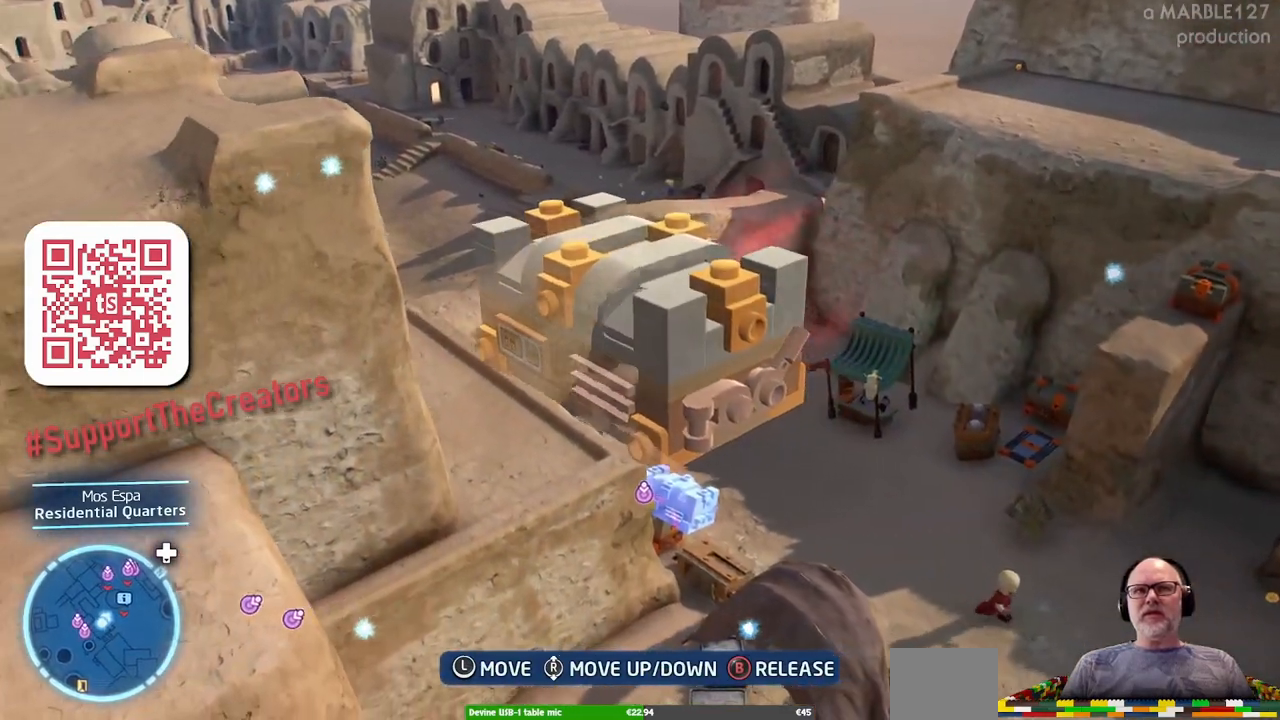
{"buttons": [], "left_stick": "up-right", "right_stick": "down"}
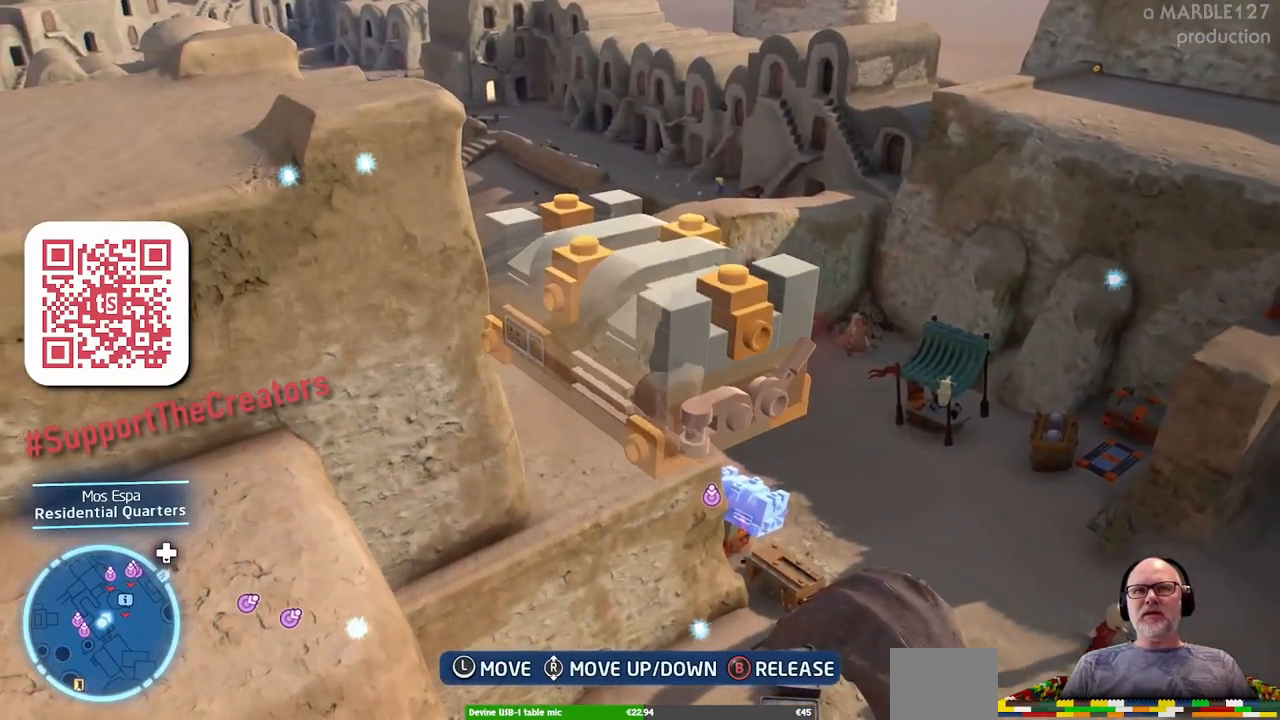
{"buttons": [], "left_stick": "right", "right_stick": "down", "events": [[467, "left_stick", "right"]]}
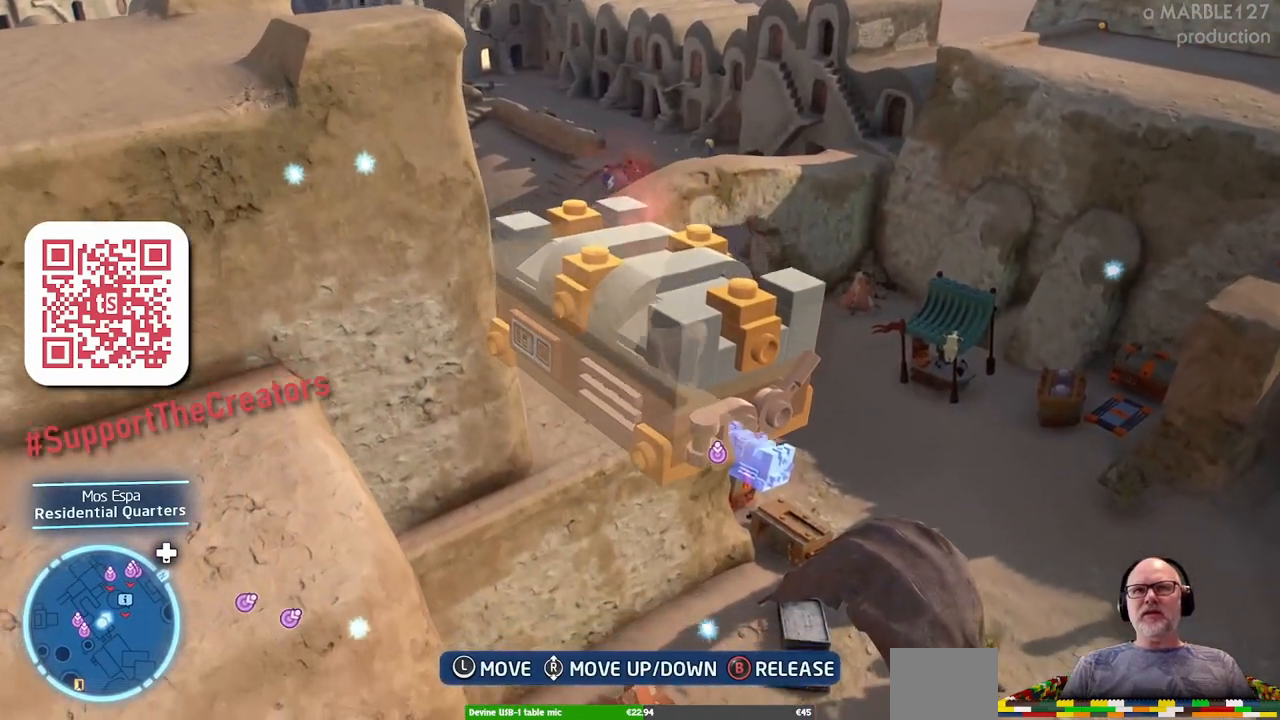
{"buttons": [], "left_stick": "down-right", "right_stick": "right", "events": [[67, "right_stick", "down-right"], [167, "left_stick", "down-right"], [300, "right_stick", "right"]]}